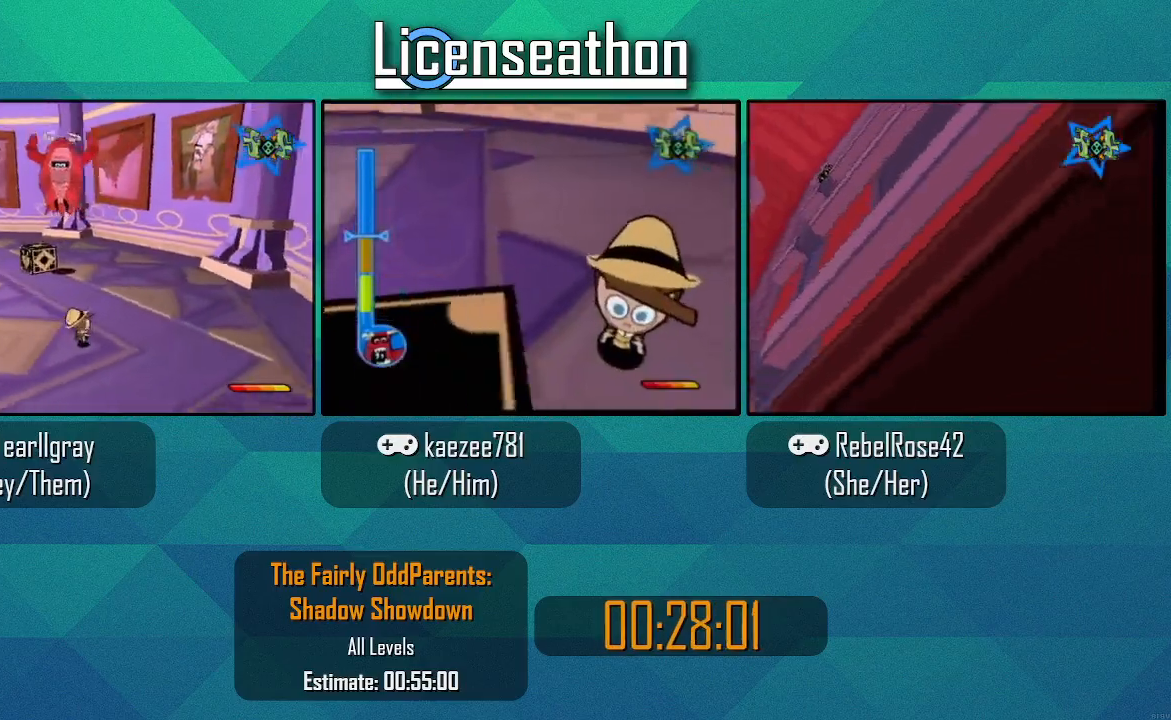
Gameplay with a controller (Nintendo layout); each line is a JSON object with the inputs held at the frame after it (dt_ms = milliseconds from this image to that frame). "events" lists button and stick changes between this image and that frame as [ms after this image, input, new state], when the widget could be followed in between. Not read: L3 R3 Z.
{"dt_ms": 500, "buttons": ["A"], "left_stick": "up-right", "right_stick": "center", "events": [[367, "A", "down"]]}
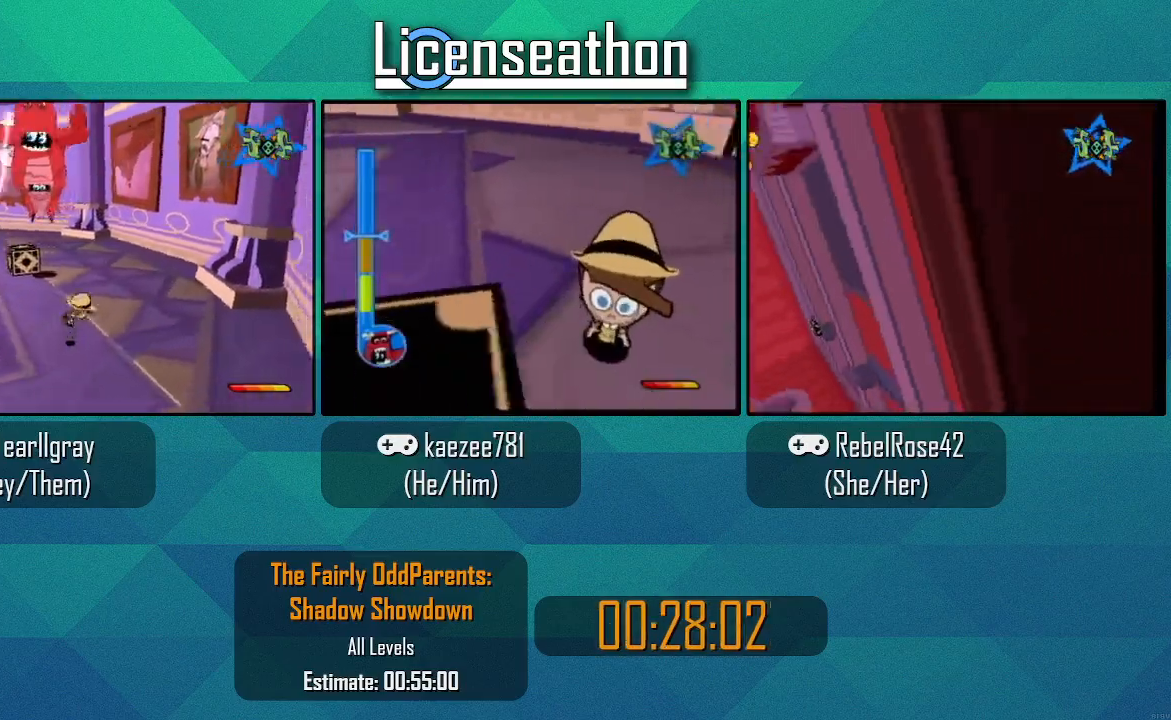
{"dt_ms": 1000, "buttons": [], "left_stick": "center", "right_stick": "center"}
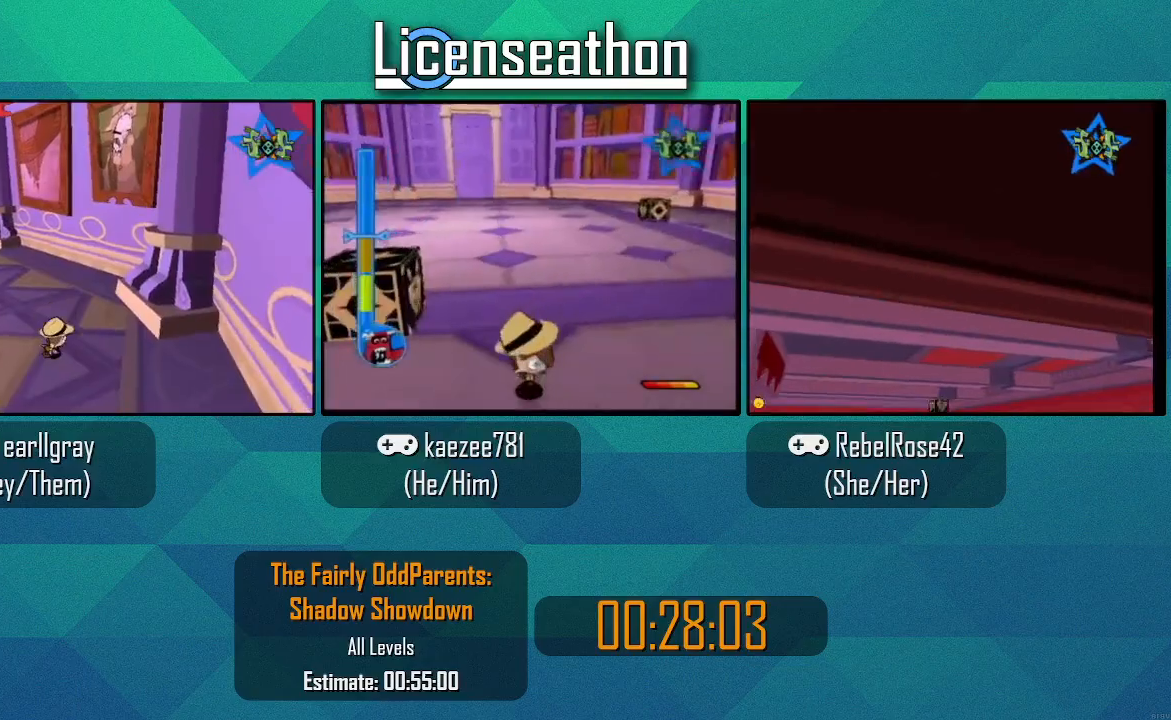
{"dt_ms": 500, "buttons": [], "left_stick": "center", "right_stick": "center", "events": [[17, "left_stick", "left"], [200, "left_stick", "center"], [317, "left_stick", "up-left"], [467, "left_stick", "center"]]}
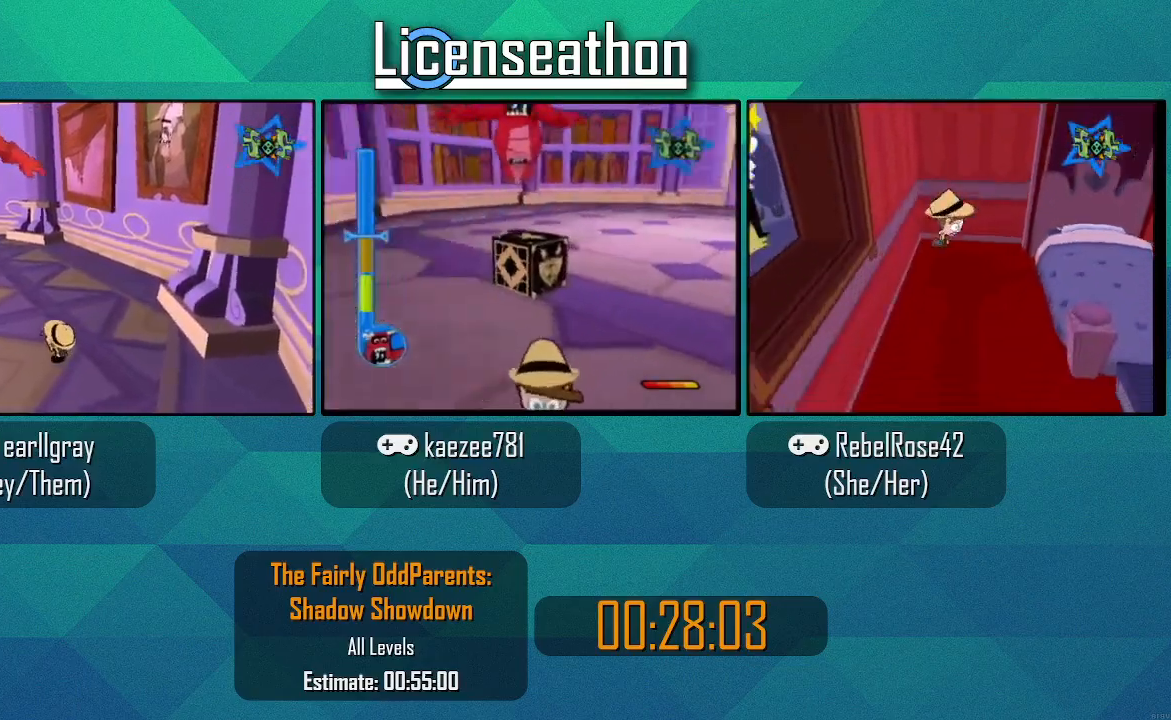
{"dt_ms": 500, "buttons": [], "left_stick": "center", "right_stick": "center", "events": [[50, "left_stick", "up-left"], [217, "left_stick", "center"], [333, "left_stick", "up-left"], [433, "left_stick", "center"]]}
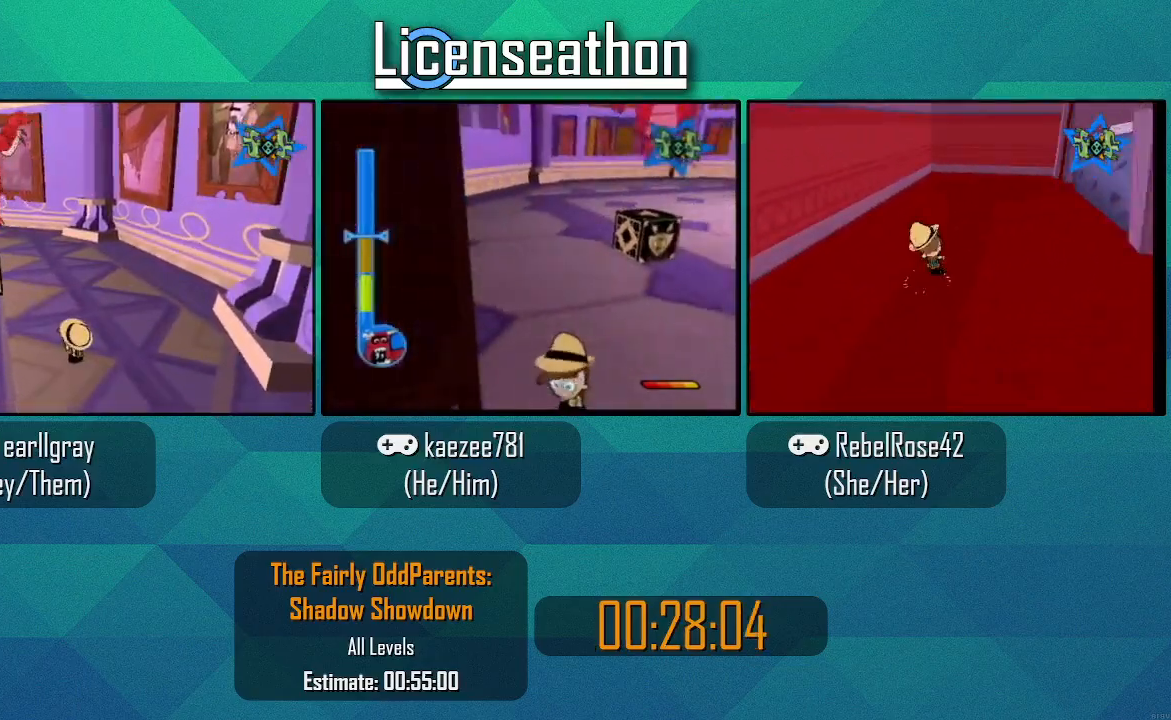
{"dt_ms": 1000, "buttons": [], "left_stick": "center", "right_stick": "center", "events": [[183, "left_stick", "down-right"], [433, "left_stick", "center"], [517, "left_stick", "down-right"], [617, "A", "down"], [683, "left_stick", "center"], [783, "A", "up"], [817, "left_stick", "down"], [1000, "left_stick", "center"]]}
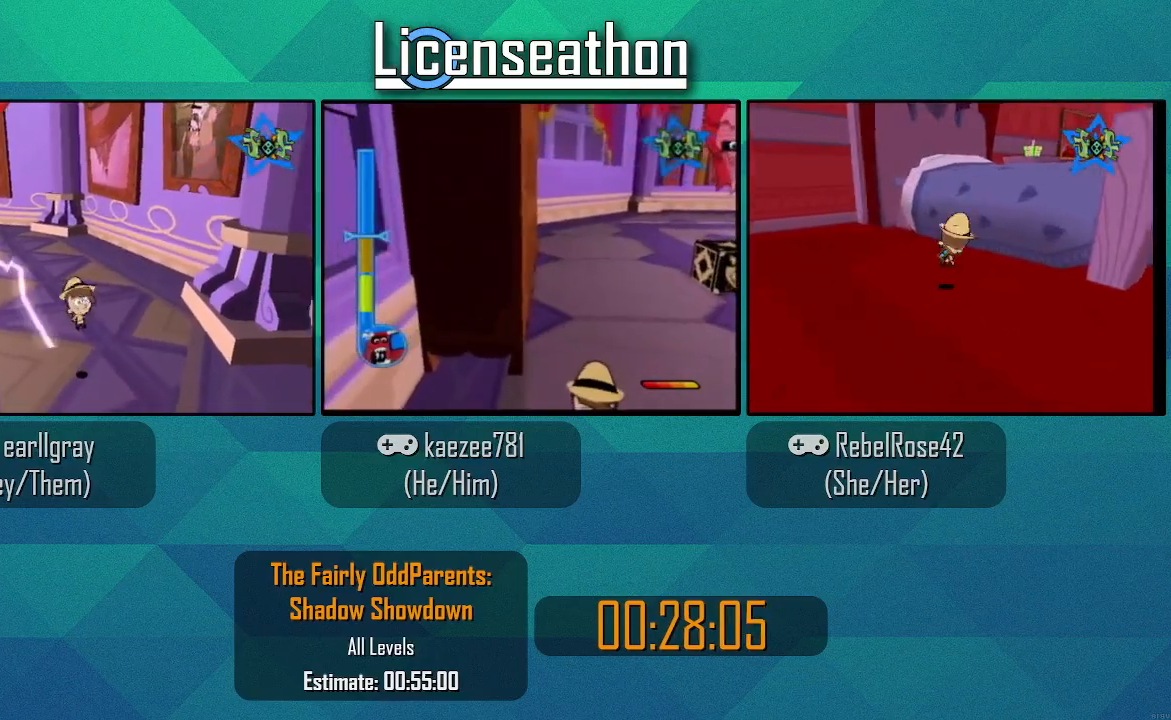
{"dt_ms": 500, "buttons": [], "left_stick": "center", "right_stick": "center", "events": [[83, "left_stick", "down-right"], [217, "left_stick", "center"]]}
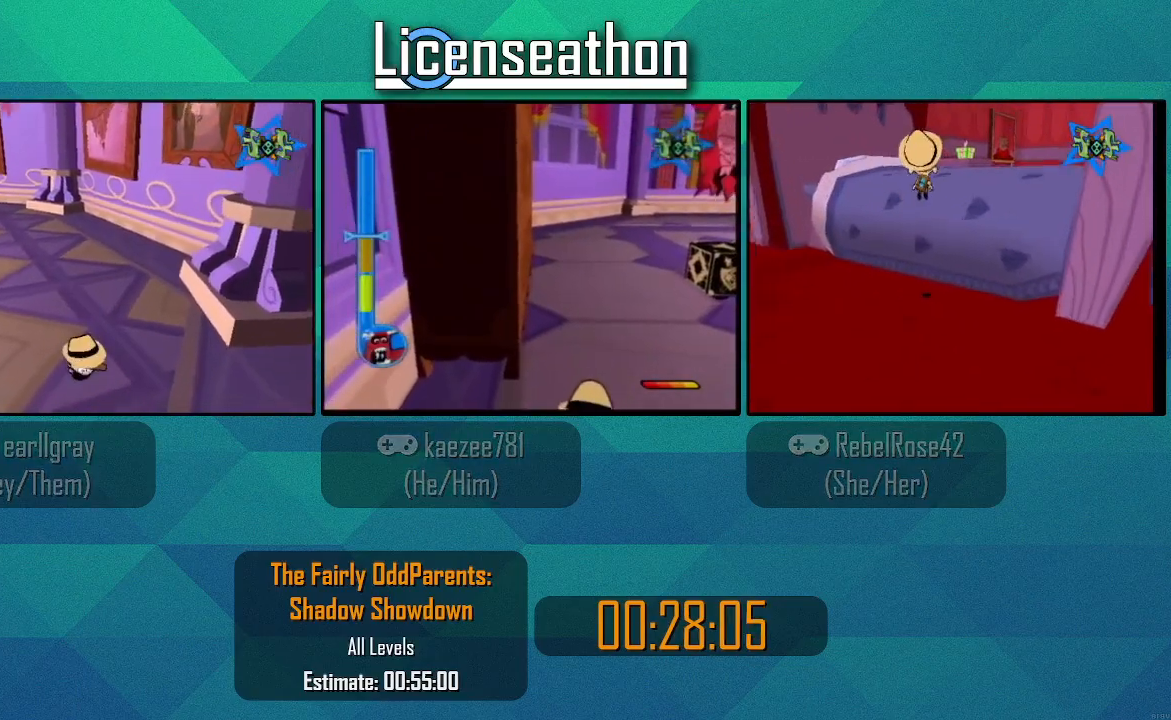
{"dt_ms": 500, "buttons": [], "left_stick": "center", "right_stick": "center", "events": [[117, "Y", "down"], [217, "Y", "up"], [267, "Y", "down"], [300, "Y", "up"], [433, "Y", "down"], [467, "Y", "up"]]}
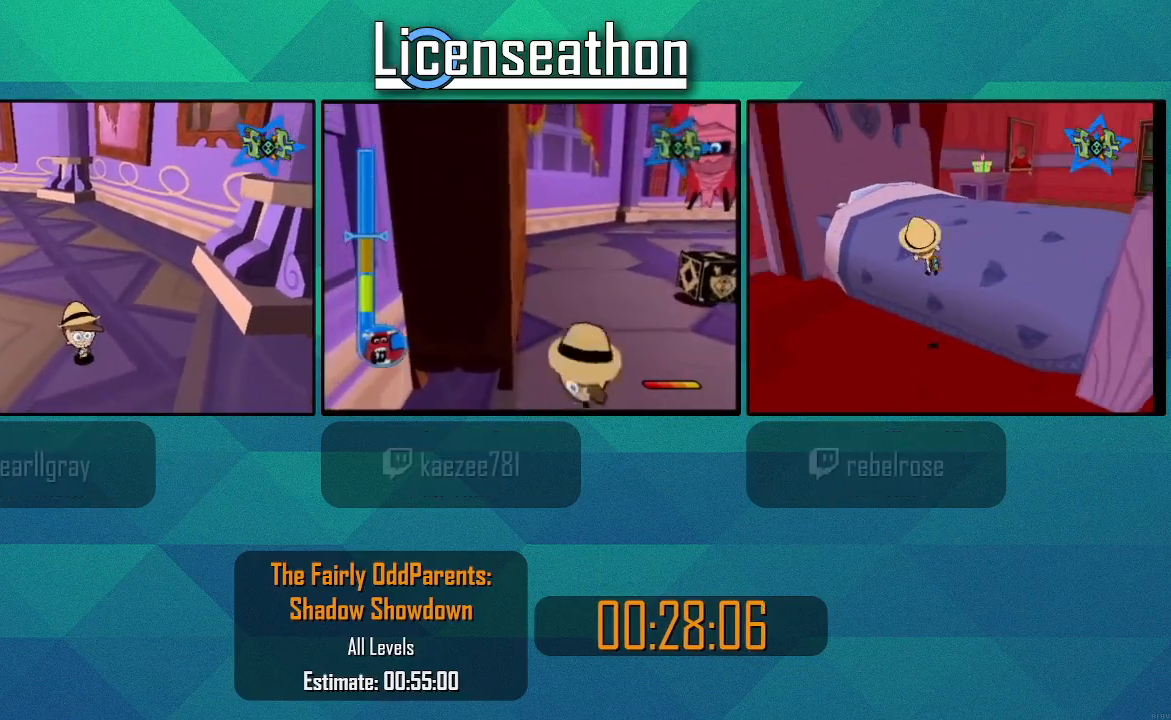
{"dt_ms": 500, "buttons": [], "left_stick": "center", "right_stick": "center", "events": [[83, "Y", "down"], [183, "Y", "up"], [250, "Y", "down"], [267, "Y", "up"]]}
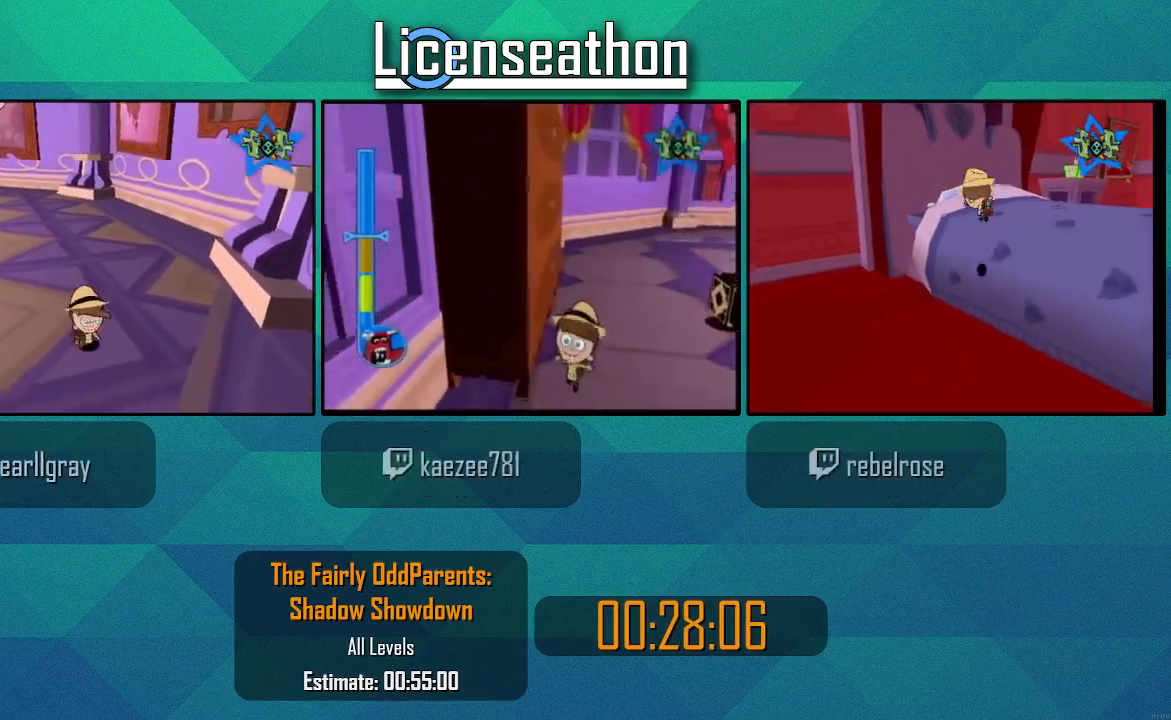
{"dt_ms": 500, "buttons": [], "left_stick": "center", "right_stick": "center", "events": []}
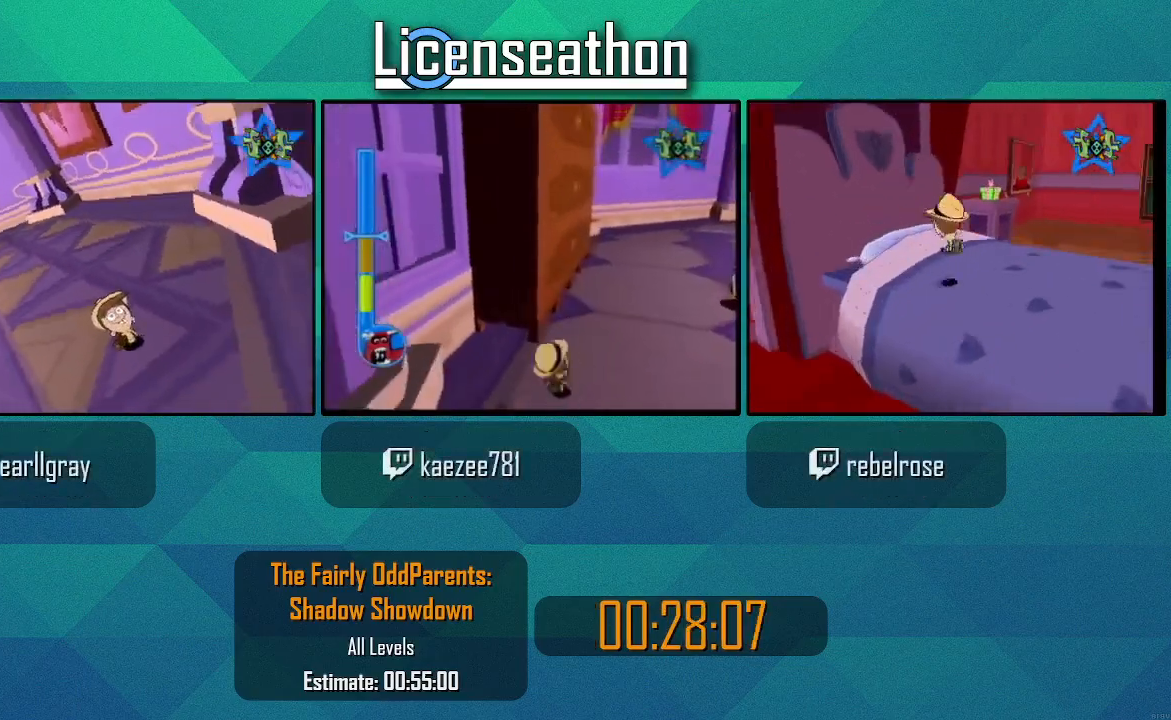
{"dt_ms": 500, "buttons": [], "left_stick": "center", "right_stick": "center", "events": [[383, "X", "down"], [417, "X", "up"]]}
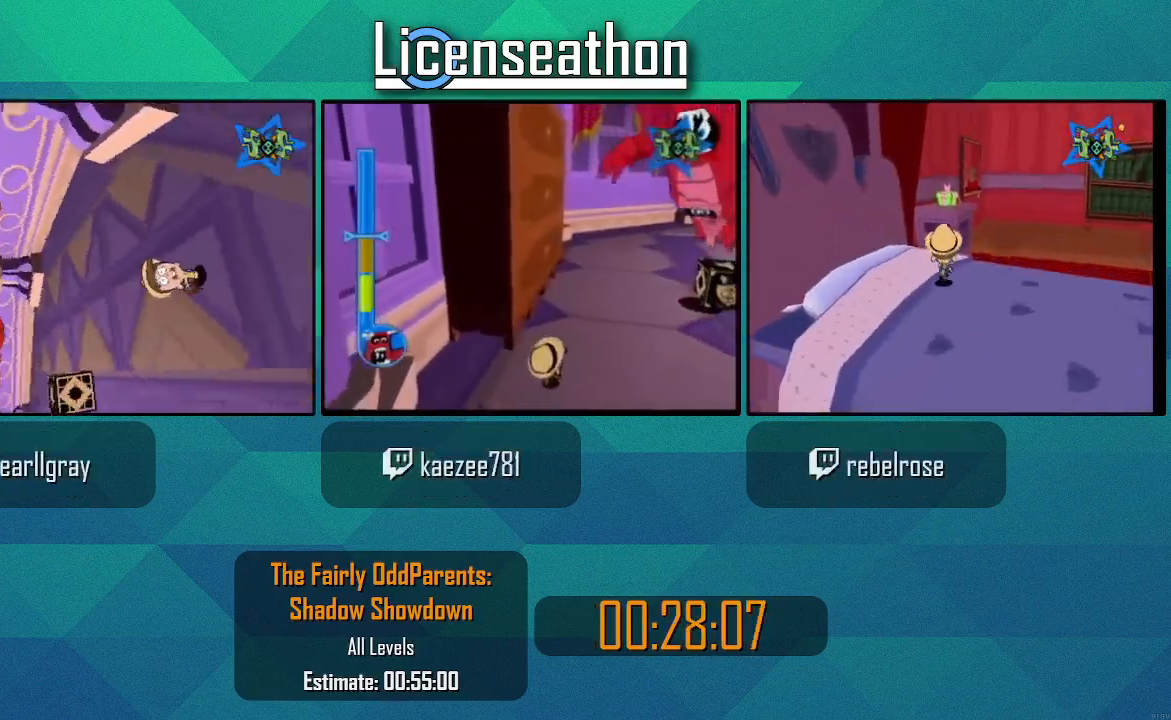
{"dt_ms": 500, "buttons": [], "left_stick": "center", "right_stick": "center"}
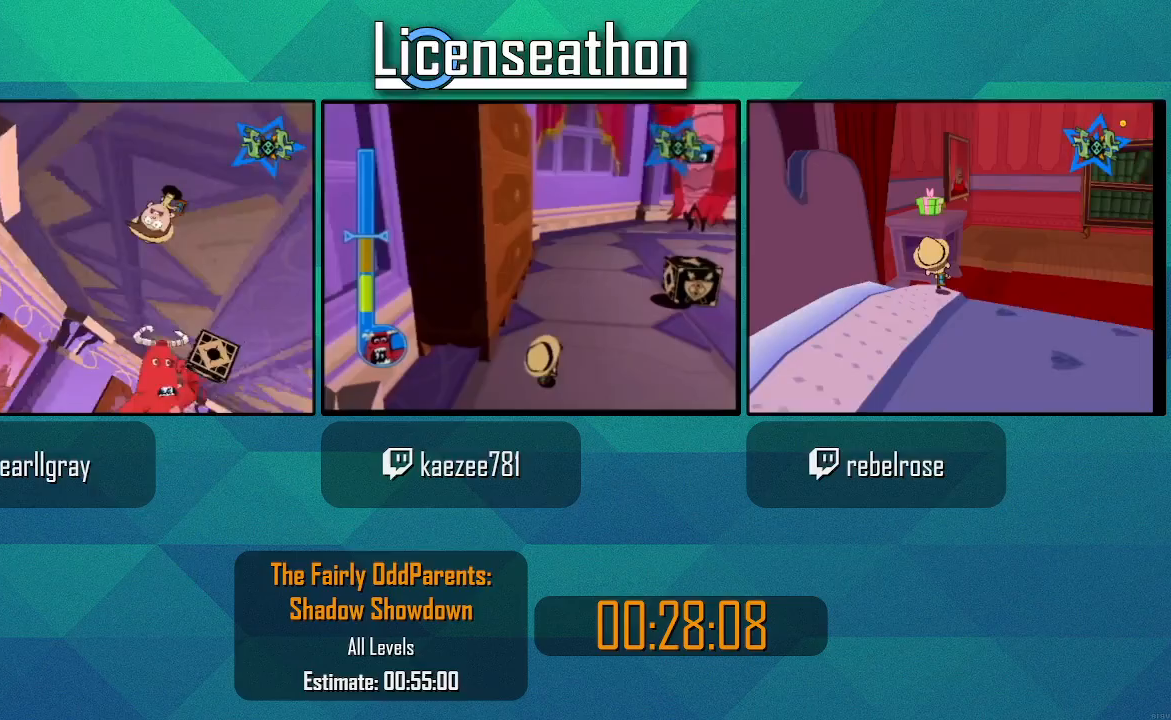
{"dt_ms": 500, "buttons": [], "left_stick": "center", "right_stick": "center"}